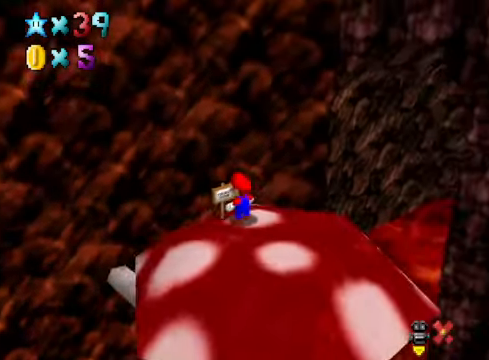
Gameplay with a controller (Xbox layout); each line is a JSON object with the inputs held at the frame after it. "events" lists button and stick changes between this image and that frame as [ms after this image, input, new state], when the widget could be followed in between.
{"buttons": [], "left_stick": "up-right", "right_stick": "right", "events": [[100, "right_stick", "center"], [234, "right_stick", "right"], [334, "right_stick", "center"], [434, "left_stick", "up-right"], [467, "right_stick", "right"]]}
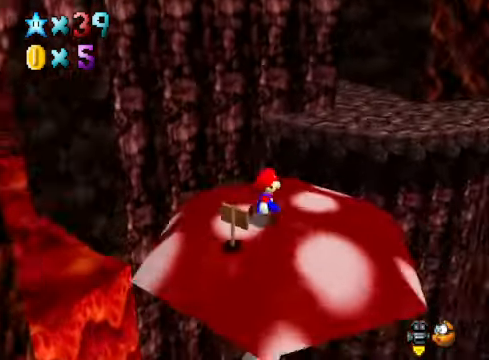
{"buttons": ["L2"], "left_stick": "up", "right_stick": "center", "events": [[100, "right_stick", "center"], [267, "left_stick", "up"], [501, "L2", "down"]]}
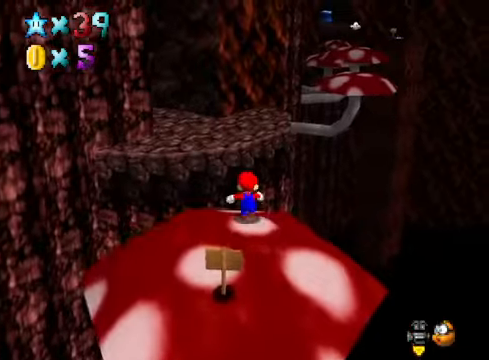
{"buttons": [], "left_stick": "up", "right_stick": "center", "events": [[33, "A", "down"], [134, "A", "up"], [167, "L2", "up"]]}
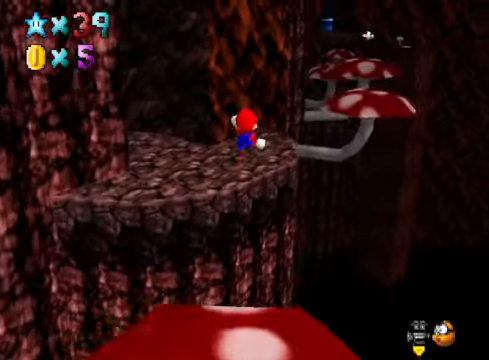
{"buttons": [], "left_stick": "center", "right_stick": "center", "events": [[234, "left_stick", "down"], [401, "left_stick", "center"]]}
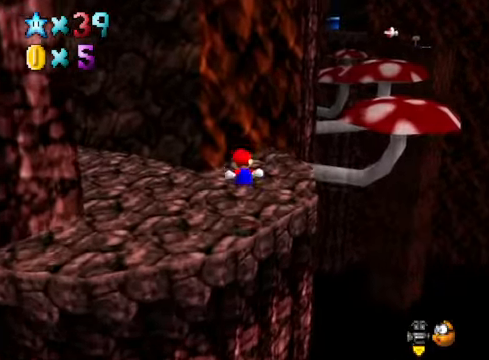
{"buttons": ["L2"], "left_stick": "up-right", "right_stick": "center", "events": [[134, "left_stick", "up-right"], [467, "L2", "down"]]}
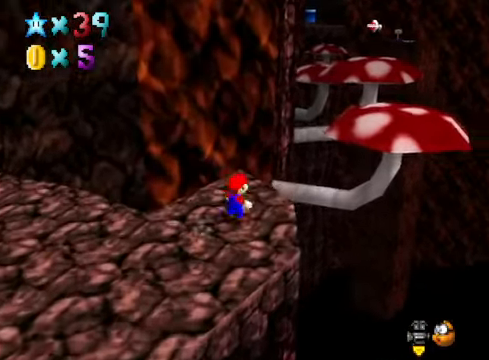
{"buttons": [], "left_stick": "down-left", "right_stick": "center", "events": [[33, "A", "down"], [133, "A", "up"], [167, "L2", "up"], [167, "left_stick", "down-right"], [334, "left_stick", "down"], [467, "left_stick", "down-left"]]}
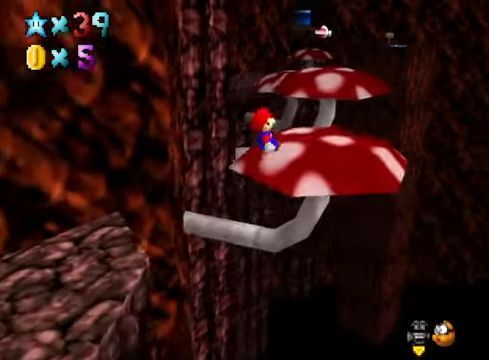
{"buttons": [], "left_stick": "center", "right_stick": "center", "events": [[200, "right_stick", "down-left"], [267, "left_stick", "center"], [401, "right_stick", "center"]]}
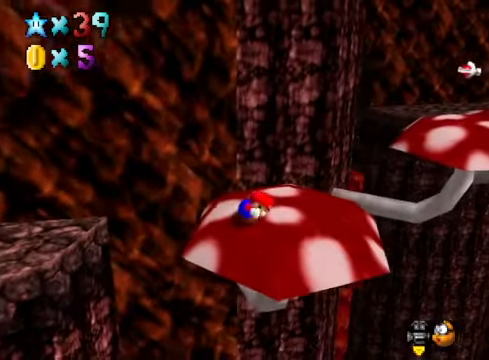
{"buttons": [], "left_stick": "up-right", "right_stick": "center", "events": [[133, "left_stick", "up-right"], [300, "A", "down"], [367, "A", "up"]]}
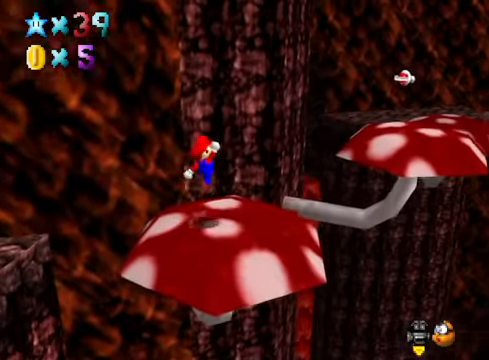
{"buttons": ["A"], "left_stick": "up-right", "right_stick": "center", "events": [[334, "A", "down"]]}
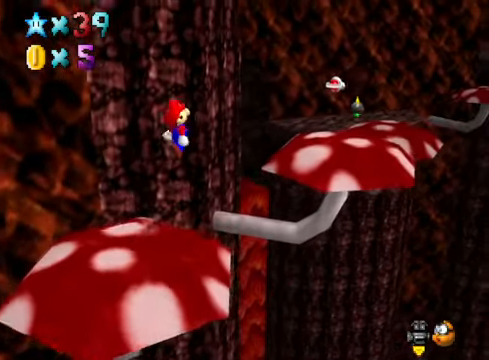
{"buttons": ["X"], "left_stick": "left", "right_stick": "center", "events": [[300, "A", "up"], [367, "left_stick", "left"], [467, "X", "down"]]}
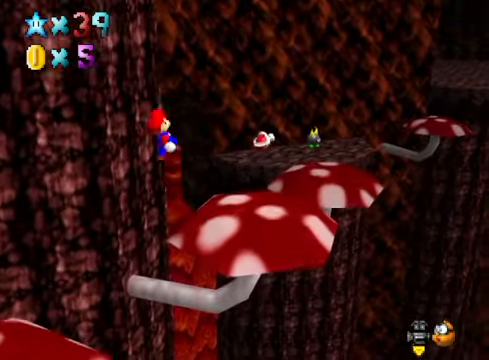
{"buttons": [], "left_stick": "up-right", "right_stick": "center", "events": [[67, "X", "up"], [100, "left_stick", "up"], [200, "left_stick", "center"], [200, "right_stick", "down-left"], [300, "right_stick", "center"], [467, "left_stick", "up-right"]]}
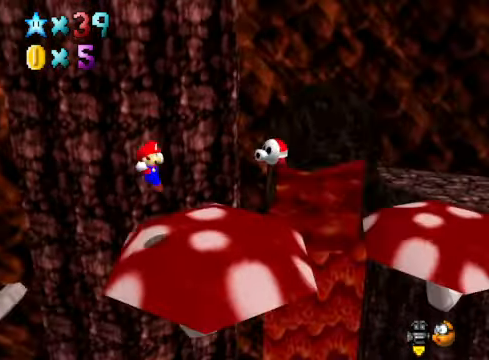
{"buttons": [], "left_stick": "up", "right_stick": "center", "events": [[167, "A", "down"], [400, "A", "up"], [467, "left_stick", "up"]]}
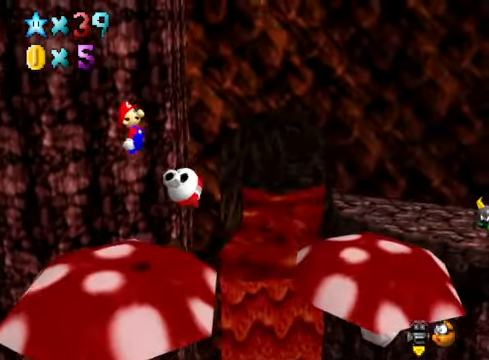
{"buttons": [], "left_stick": "up", "right_stick": "center", "events": [[33, "left_stick", "up-left"], [433, "left_stick", "up"]]}
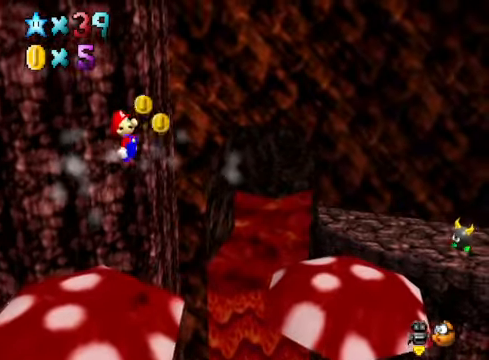
{"buttons": [], "left_stick": "down-left", "right_stick": "center", "events": [[67, "X", "down"], [100, "left_stick", "right"], [200, "X", "up"], [334, "left_stick", "down-left"]]}
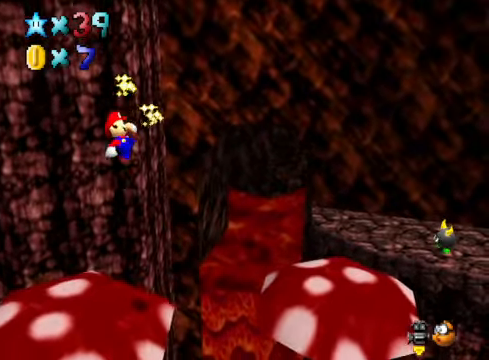
{"buttons": [], "left_stick": "right", "right_stick": "center", "events": [[234, "left_stick", "center"], [434, "left_stick", "right"]]}
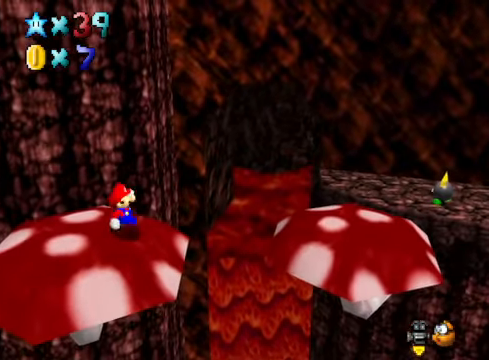
{"buttons": ["A"], "left_stick": "right", "right_stick": "center", "events": [[134, "A", "down"]]}
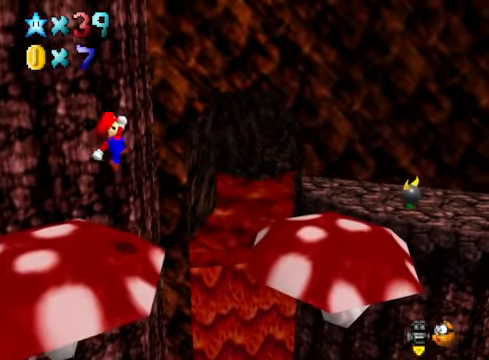
{"buttons": ["X"], "left_stick": "right", "right_stick": "center", "events": [[100, "A", "up"], [300, "left_stick", "down-left"], [434, "X", "down"], [501, "left_stick", "right"]]}
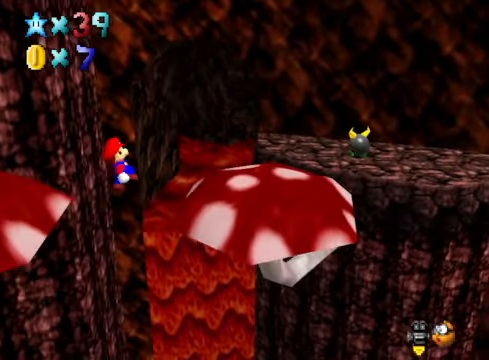
{"buttons": [], "left_stick": "up-right", "right_stick": "center", "events": [[33, "X", "up"], [234, "left_stick", "up-right"], [234, "right_stick", "right"], [367, "right_stick", "center"]]}
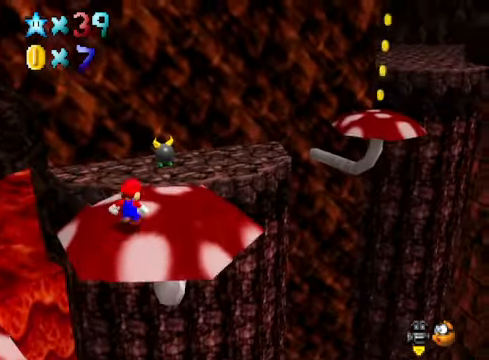
{"buttons": ["A"], "left_stick": "up-right", "right_stick": "center", "events": [[267, "A", "down"]]}
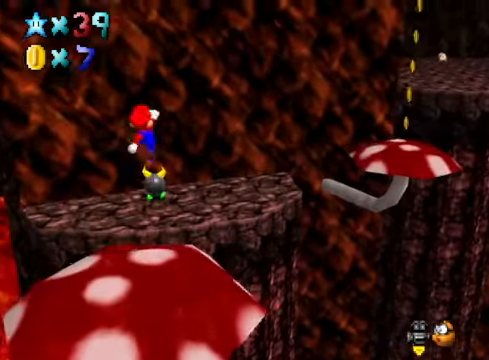
{"buttons": [], "left_stick": "right", "right_stick": "down-right", "events": [[133, "A", "up"], [167, "left_stick", "right"], [367, "right_stick", "down-right"]]}
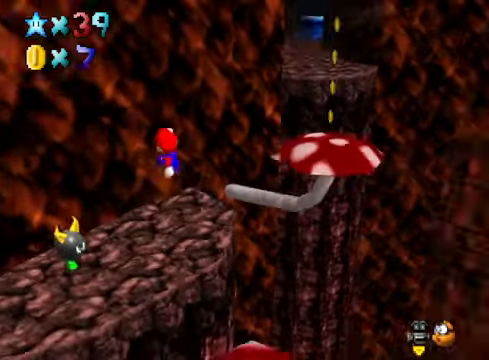
{"buttons": [], "left_stick": "up-right", "right_stick": "center", "events": [[33, "right_stick", "center"], [100, "left_stick", "center"], [300, "left_stick", "up-right"]]}
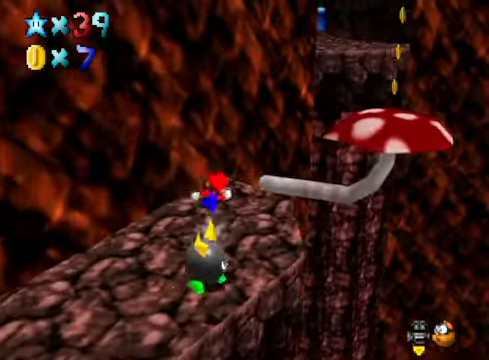
{"buttons": ["A"], "left_stick": "down", "right_stick": "center", "events": [[167, "A", "down"], [434, "left_stick", "down"]]}
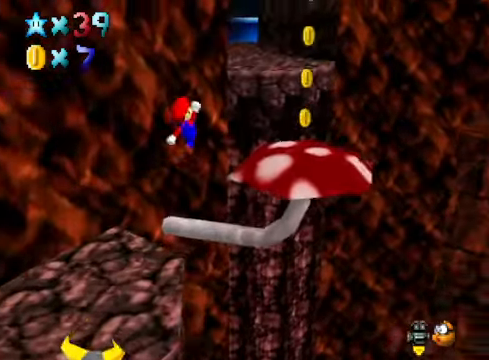
{"buttons": [], "left_stick": "down", "right_stick": "down-right", "events": [[67, "A", "up"], [167, "X", "down"], [234, "left_stick", "center"], [267, "X", "up"], [434, "left_stick", "down"], [434, "right_stick", "down-right"]]}
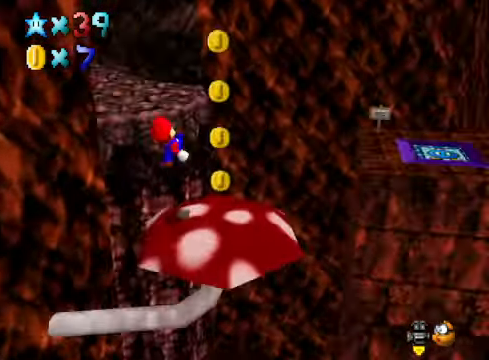
{"buttons": ["A"], "left_stick": "down-right", "right_stick": "center", "events": [[34, "right_stick", "center"], [201, "A", "down"], [301, "left_stick", "down-right"]]}
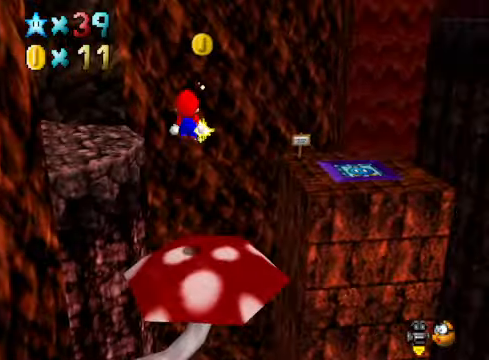
{"buttons": [], "left_stick": "center", "right_stick": "center", "events": [[133, "left_stick", "center"], [167, "X", "down"], [300, "left_stick", "up"], [400, "X", "up"], [434, "left_stick", "center"], [467, "A", "up"]]}
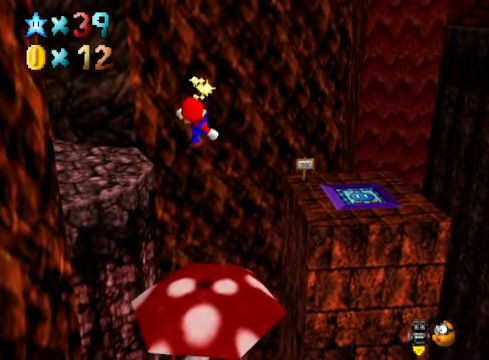
{"buttons": [], "left_stick": "up-left", "right_stick": "center", "events": [[501, "left_stick", "up-left"]]}
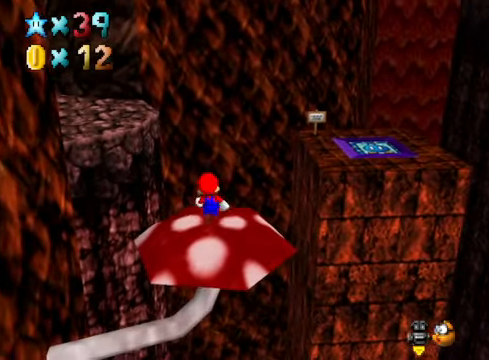
{"buttons": ["L2"], "left_stick": "up-left", "right_stick": "center", "events": [[300, "L2", "down"], [367, "A", "down"], [467, "A", "up"]]}
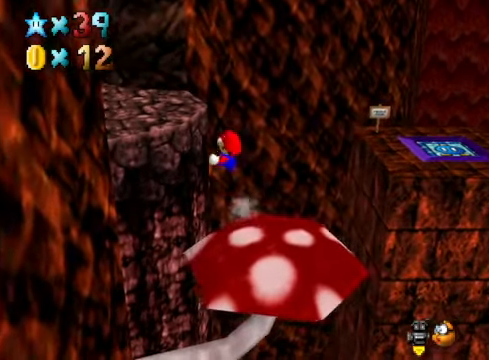
{"buttons": [], "left_stick": "up-left", "right_stick": "center", "events": [[34, "L2", "up"], [67, "right_stick", "down-left"], [201, "right_stick", "center"]]}
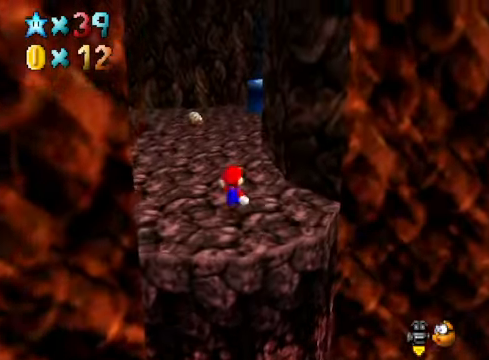
{"buttons": [], "left_stick": "up-left", "right_stick": "center", "events": []}
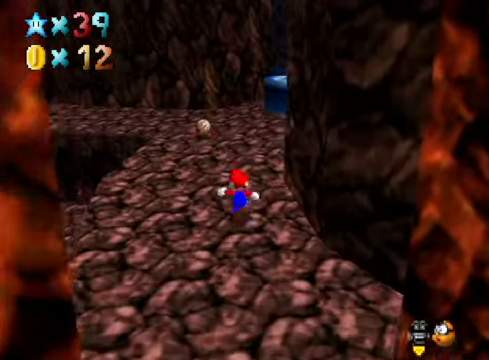
{"buttons": [], "left_stick": "up-left", "right_stick": "center", "events": []}